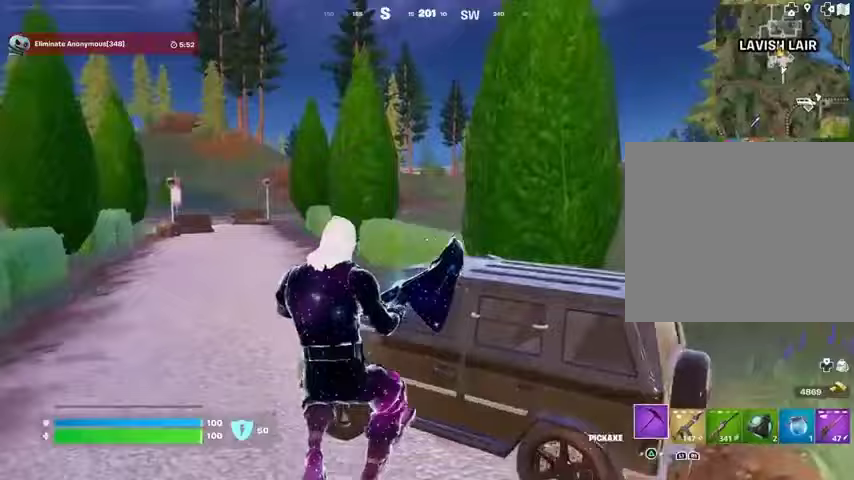
Gameplay with a controller (PlayStation layout); each line is a JSON object with the inputs held at the frame after it. "events" lists button and stick changes between this image and that frame as [ms after this image, input, new state], when the widget could be followed in between. Not read: L1 R1 SELECT START.
{"buttons": [], "left_stick": "up", "right_stick": "center", "events": [[200, "SQUARE", "down"], [267, "SQUARE", "up"], [300, "right_stick", "left"], [367, "right_stick", "center"]]}
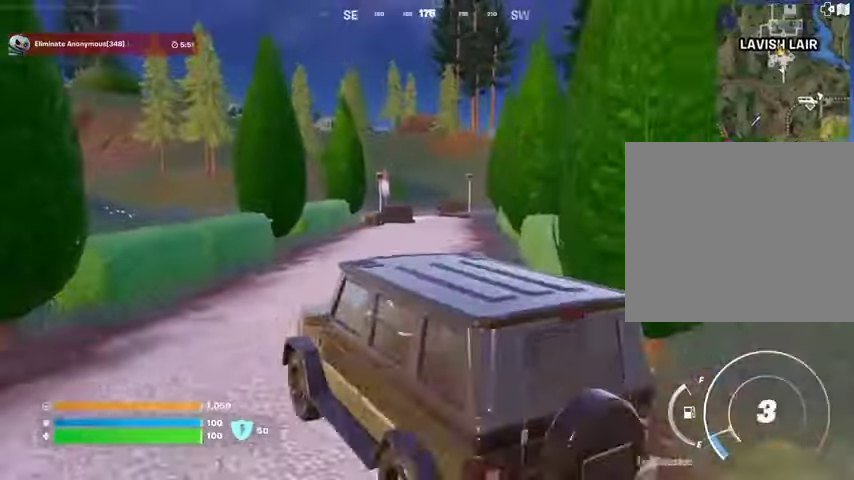
{"buttons": [], "left_stick": "up-right", "right_stick": "center", "events": [[167, "left_stick", "up-right"]]}
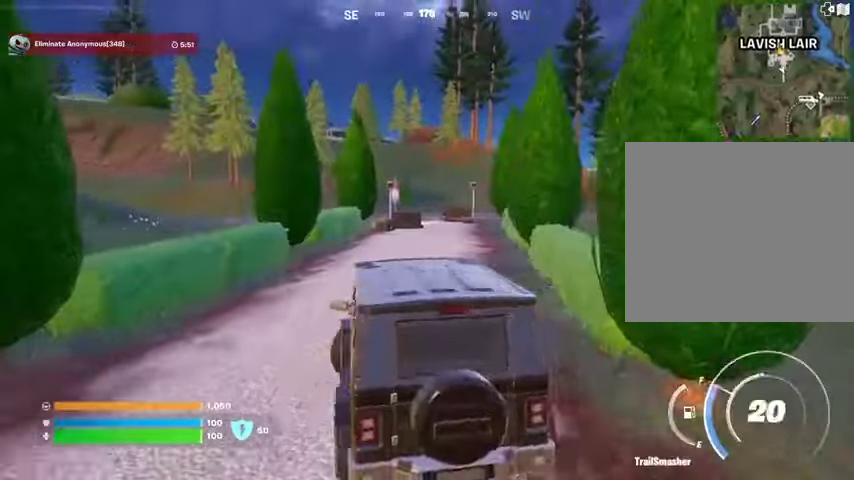
{"buttons": [], "left_stick": "up-left", "right_stick": "center", "events": [[200, "left_stick", "up"], [300, "TRIANGLE", "down"], [367, "TRIANGLE", "up"], [500, "left_stick", "up-left"]]}
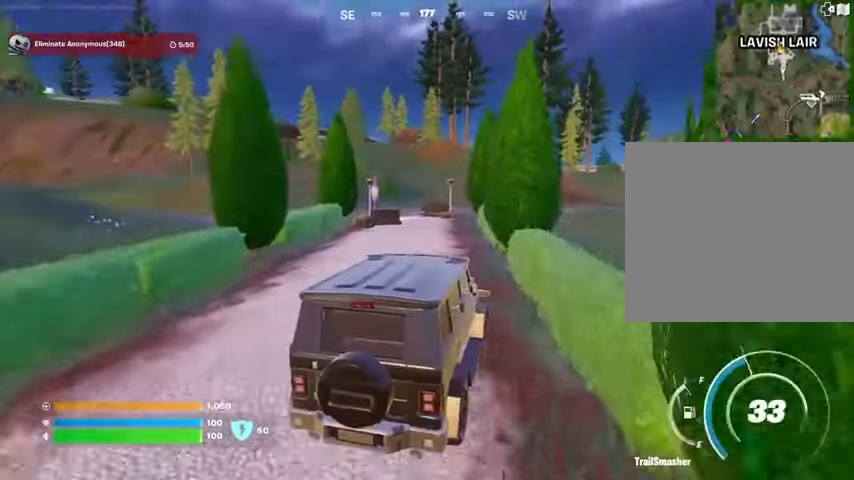
{"buttons": [], "left_stick": "up-left", "right_stick": "center", "events": []}
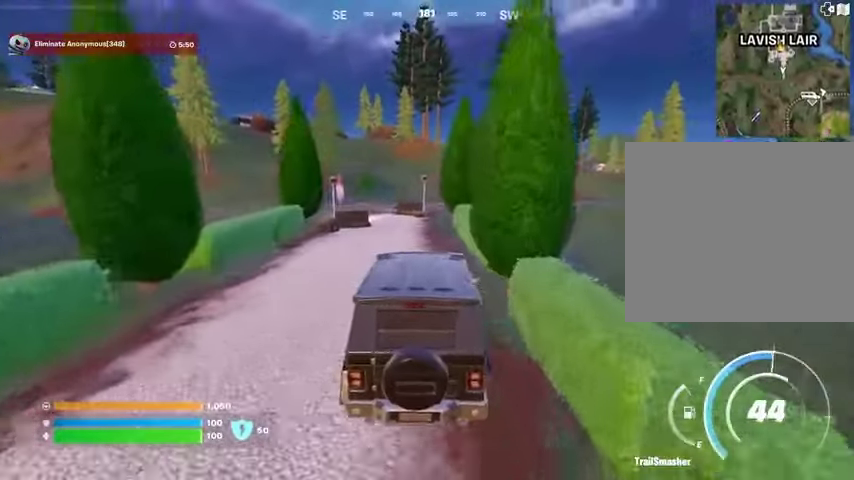
{"buttons": [], "left_stick": "up-left", "right_stick": "center", "events": [[367, "right_stick", "left"], [467, "right_stick", "center"]]}
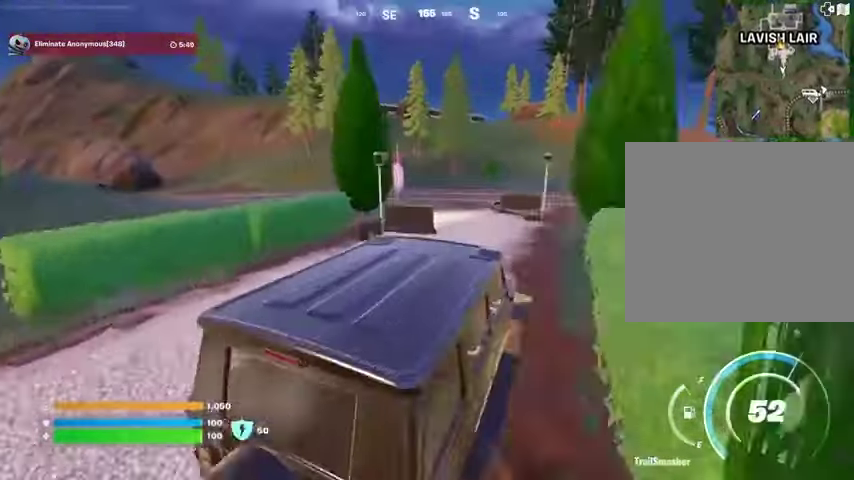
{"buttons": [], "left_stick": "left", "right_stick": "center", "events": [[267, "left_stick", "left"]]}
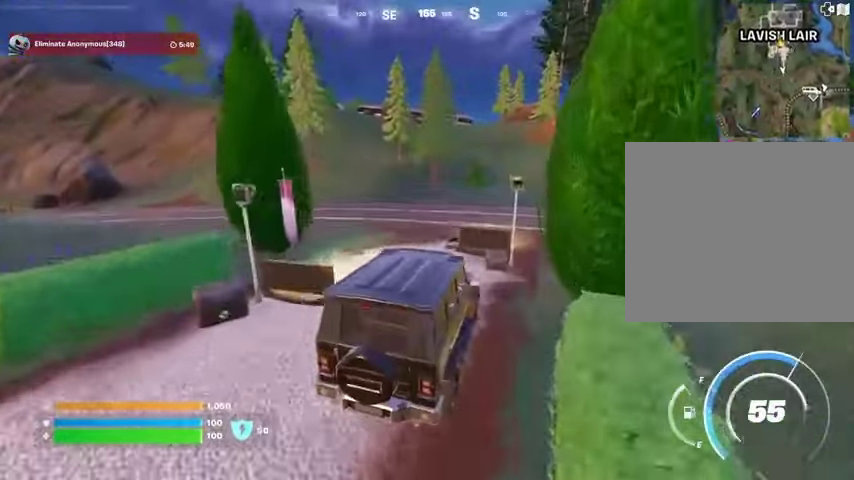
{"buttons": [], "left_stick": "up-left", "right_stick": "up-left", "events": [[433, "left_stick", "up-left"], [467, "right_stick", "up-left"]]}
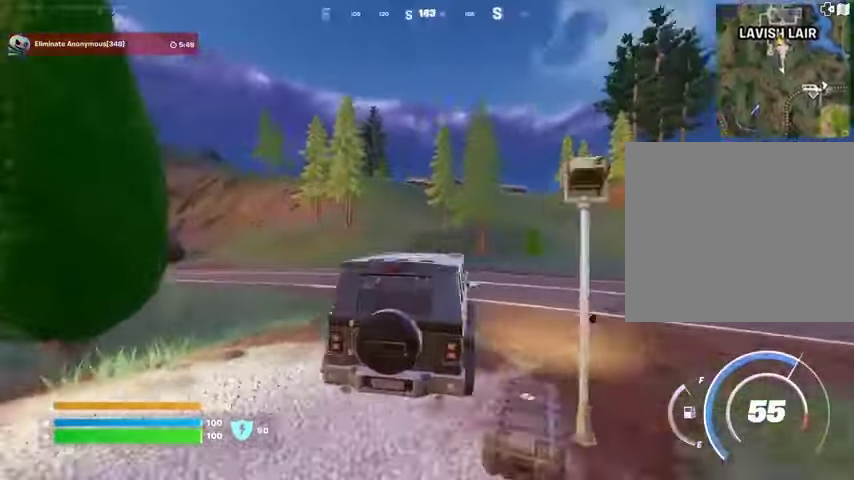
{"buttons": [], "left_stick": "up-left", "right_stick": "center", "events": [[33, "right_stick", "center"]]}
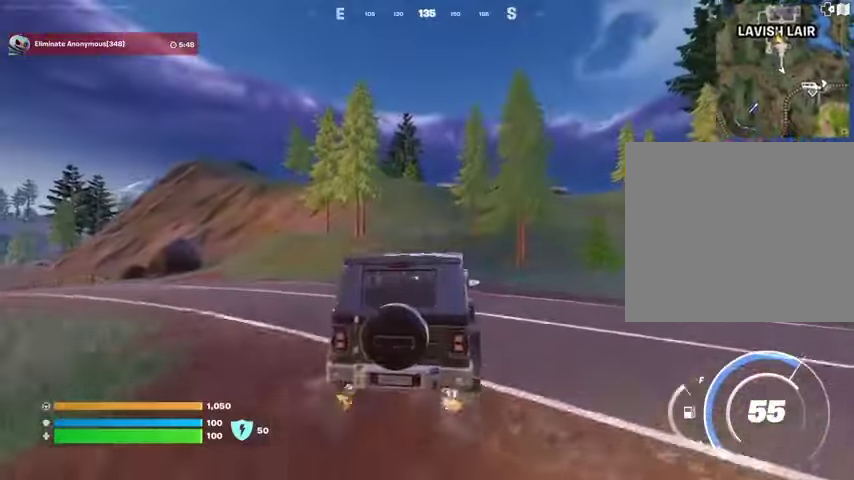
{"buttons": [], "left_stick": "up", "right_stick": "center", "events": [[133, "left_stick", "up"], [200, "DPAD_RIGHT", "down"], [300, "DPAD_RIGHT", "up"]]}
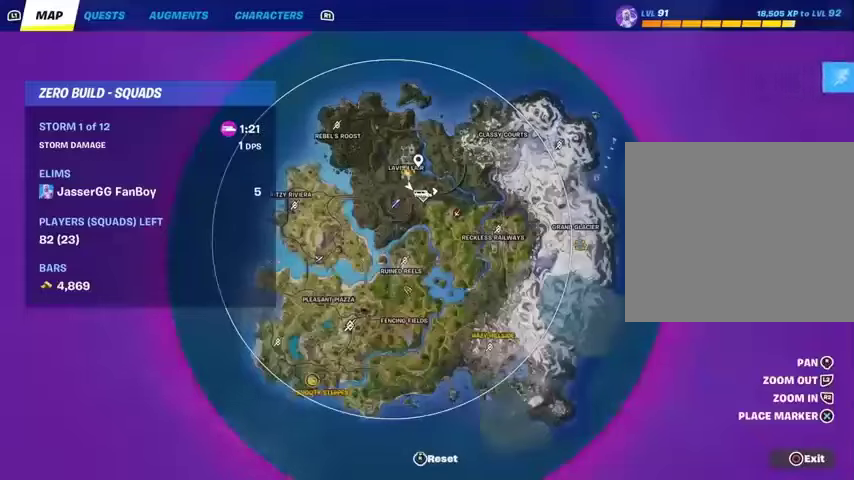
{"buttons": [], "left_stick": "up", "right_stick": "down-right", "events": [[233, "right_stick", "up-right"], [367, "right_stick", "center"], [433, "right_stick", "down-right"]]}
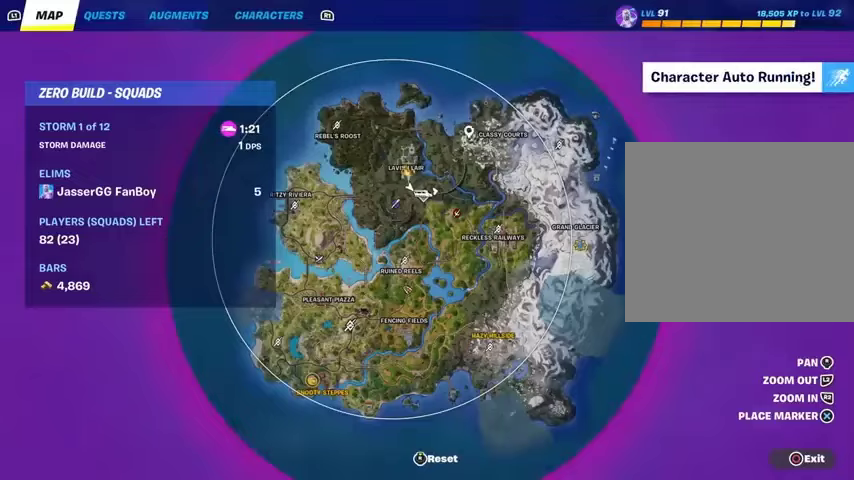
{"buttons": ["CIRCLE"], "left_stick": "up", "right_stick": "center", "events": [[100, "right_stick", "center"], [233, "DPAD_RIGHT", "down"], [300, "DPAD_RIGHT", "up"], [500, "CIRCLE", "down"]]}
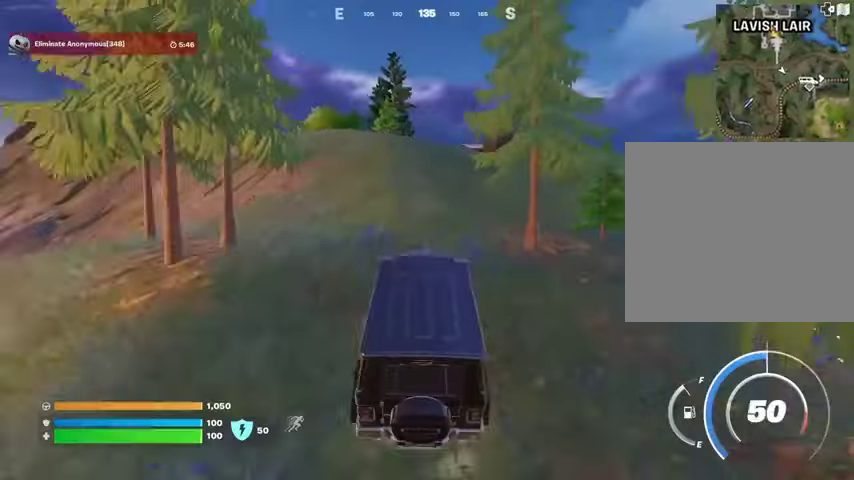
{"buttons": [], "left_stick": "up", "right_stick": "center", "events": [[67, "CIRCLE", "up"], [100, "left_stick", "up-right"], [400, "left_stick", "up"]]}
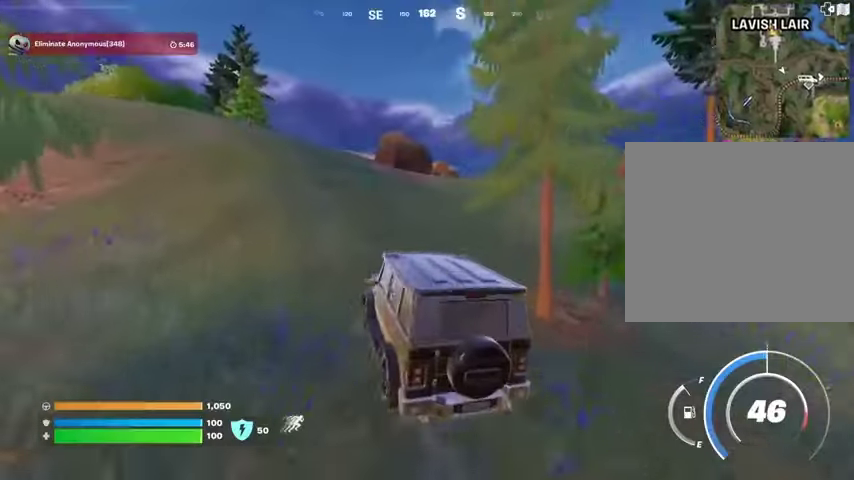
{"buttons": [], "left_stick": "up-left", "right_stick": "center", "events": [[33, "left_stick", "up-left"], [300, "right_stick", "left"], [433, "right_stick", "center"]]}
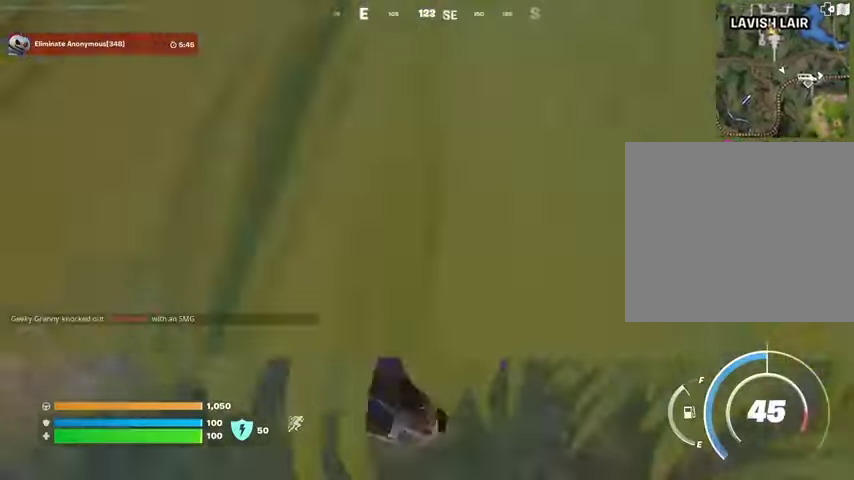
{"buttons": [], "left_stick": "up-right", "right_stick": "center", "events": [[100, "left_stick", "up"], [400, "left_stick", "up-right"]]}
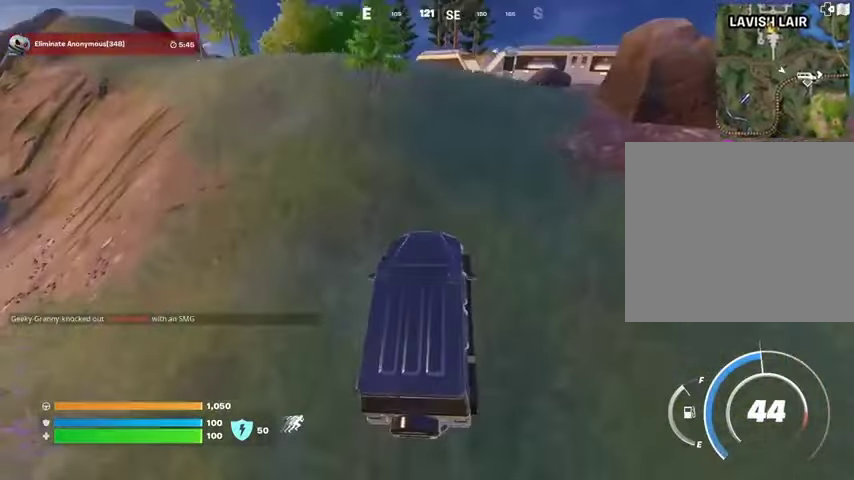
{"buttons": [], "left_stick": "up-right", "right_stick": "center", "events": []}
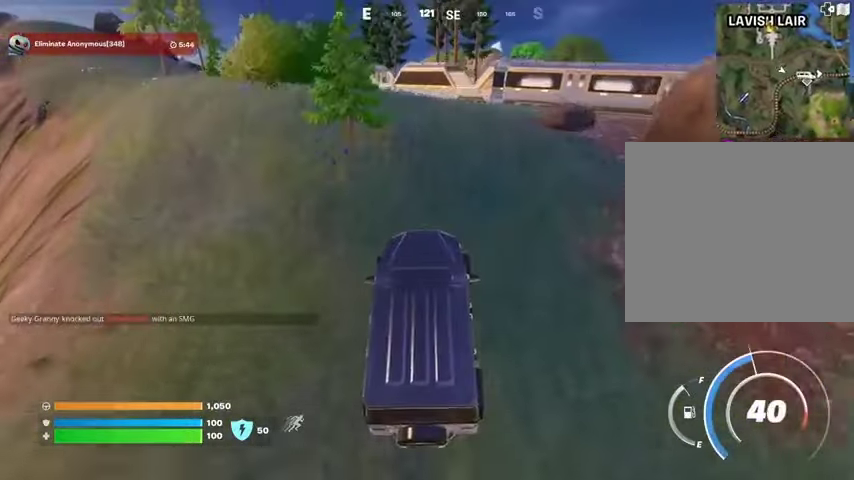
{"buttons": [], "left_stick": "up-left", "right_stick": "center", "events": [[100, "right_stick", "right"], [233, "right_stick", "center"], [267, "left_stick", "up"], [467, "left_stick", "up-left"]]}
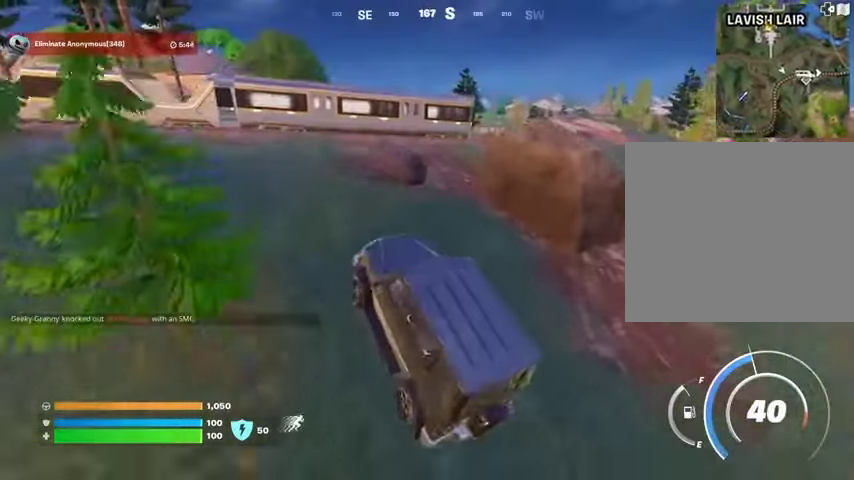
{"buttons": [], "left_stick": "center", "right_stick": "center", "events": [[267, "left_stick", "down-left"], [467, "left_stick", "center"]]}
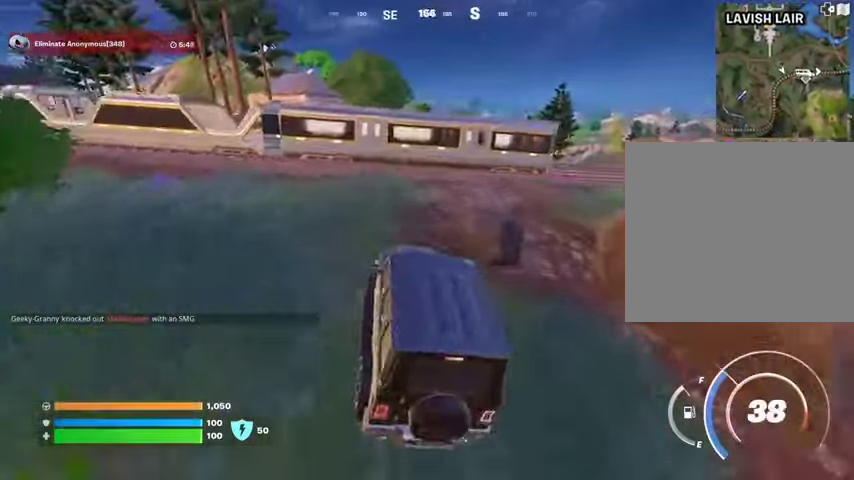
{"buttons": [], "left_stick": "up", "right_stick": "center", "events": [[33, "right_stick", "left"], [67, "left_stick", "up-right"], [167, "right_stick", "center"], [200, "left_stick", "up"]]}
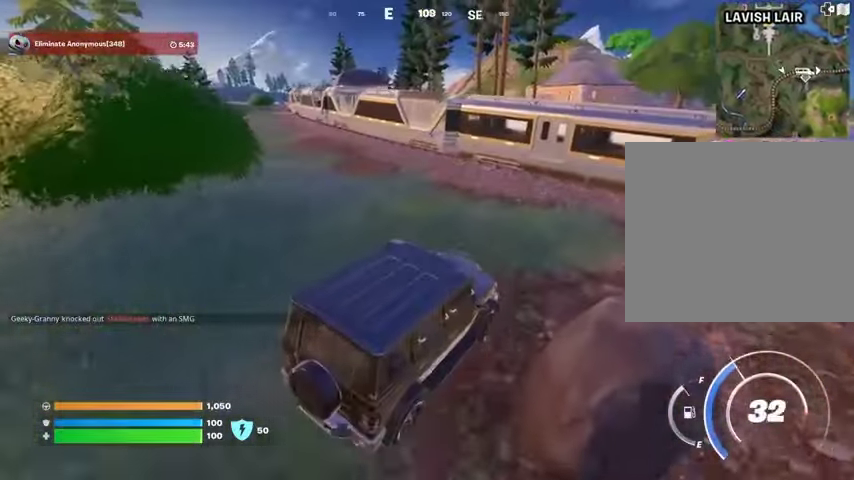
{"buttons": [], "left_stick": "right", "right_stick": "center", "events": [[133, "left_stick", "right"], [167, "right_stick", "right"], [333, "right_stick", "center"]]}
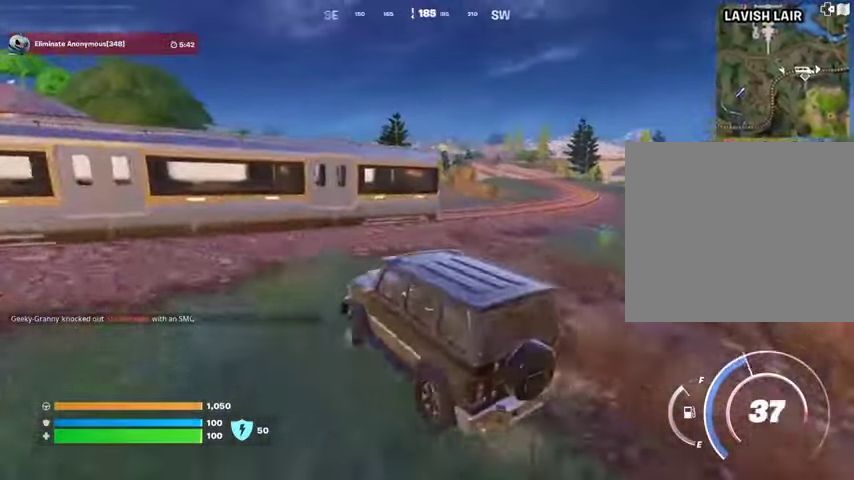
{"buttons": [], "left_stick": "right", "right_stick": "center", "events": []}
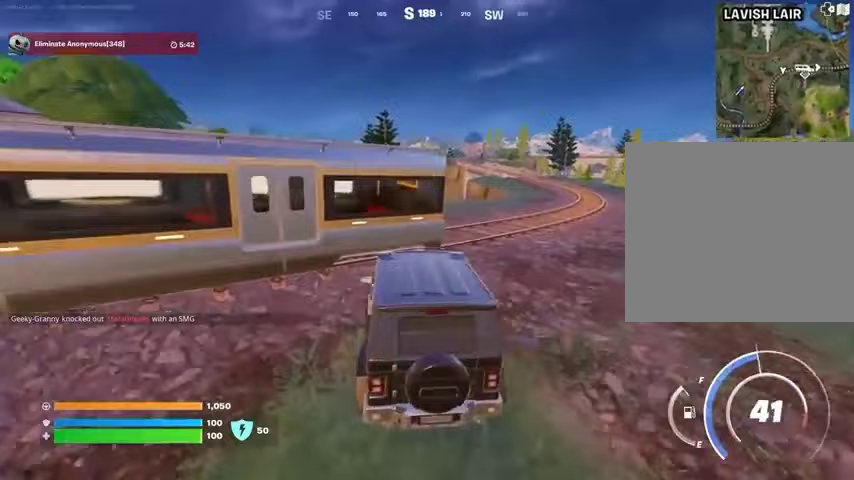
{"buttons": [], "left_stick": "up-left", "right_stick": "center", "events": [[333, "right_stick", "left"], [467, "left_stick", "up-left"], [500, "right_stick", "center"]]}
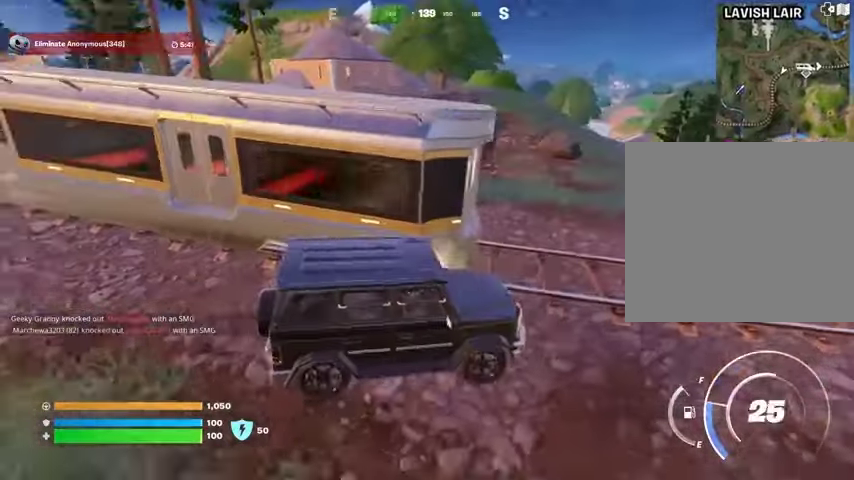
{"buttons": [], "left_stick": "up-left", "right_stick": "center", "events": []}
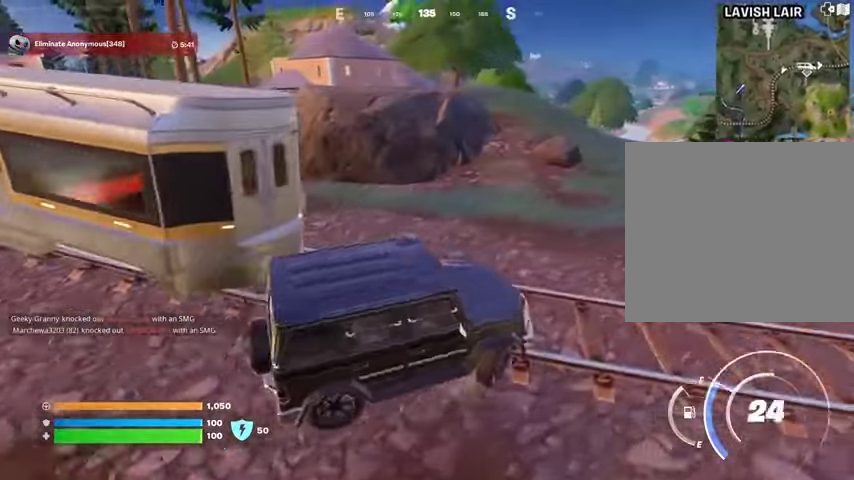
{"buttons": [], "left_stick": "up-right", "right_stick": "center", "events": [[67, "left_stick", "up"], [167, "left_stick", "up-right"], [233, "right_stick", "right"], [333, "right_stick", "center"]]}
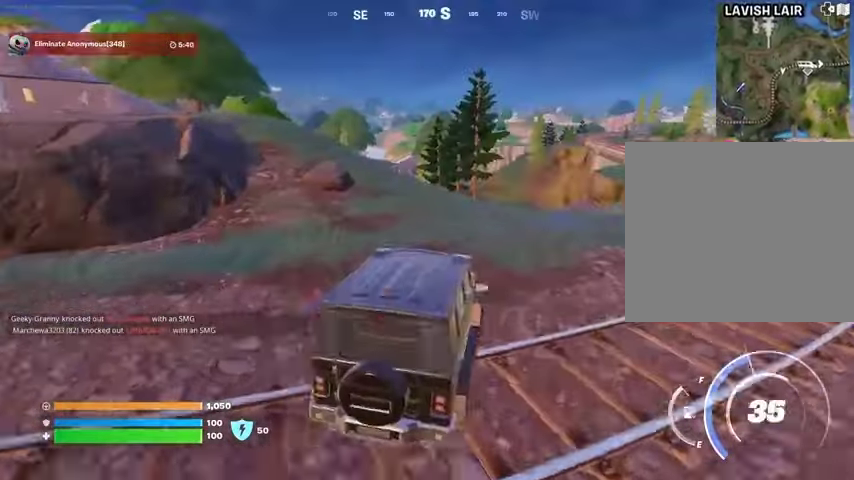
{"buttons": [], "left_stick": "up-left", "right_stick": "center", "events": [[67, "left_stick", "up"], [167, "left_stick", "up-left"]]}
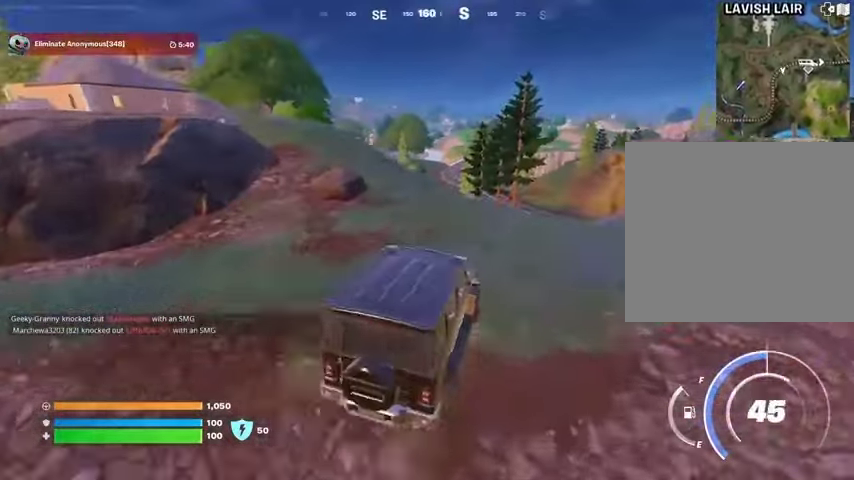
{"buttons": [], "left_stick": "up-left", "right_stick": "center", "events": [[367, "right_stick", "left"], [500, "right_stick", "center"]]}
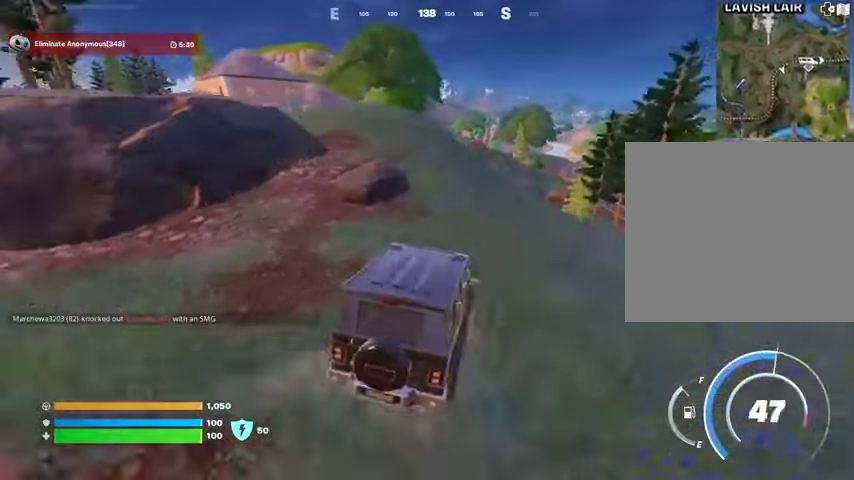
{"buttons": ["DPAD_RIGHT"], "left_stick": "up", "right_stick": "center", "events": [[67, "left_stick", "up"], [433, "DPAD_RIGHT", "down"]]}
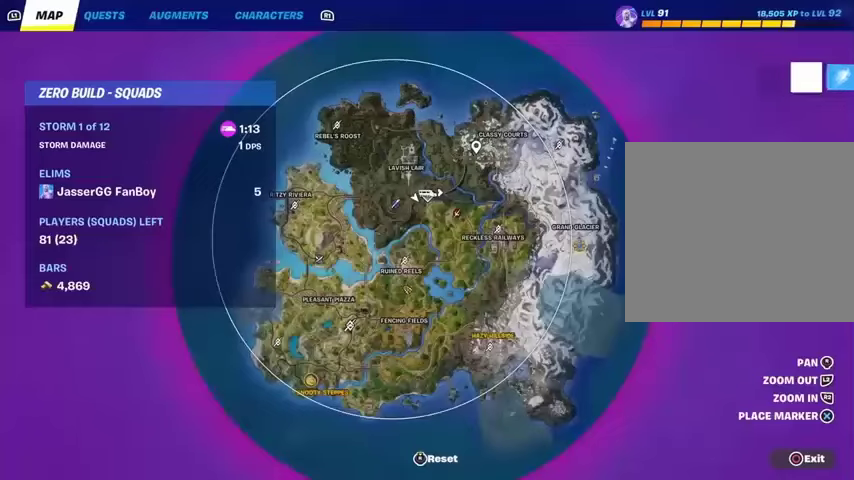
{"buttons": [], "left_stick": "up", "right_stick": "center", "events": [[33, "DPAD_RIGHT", "up"]]}
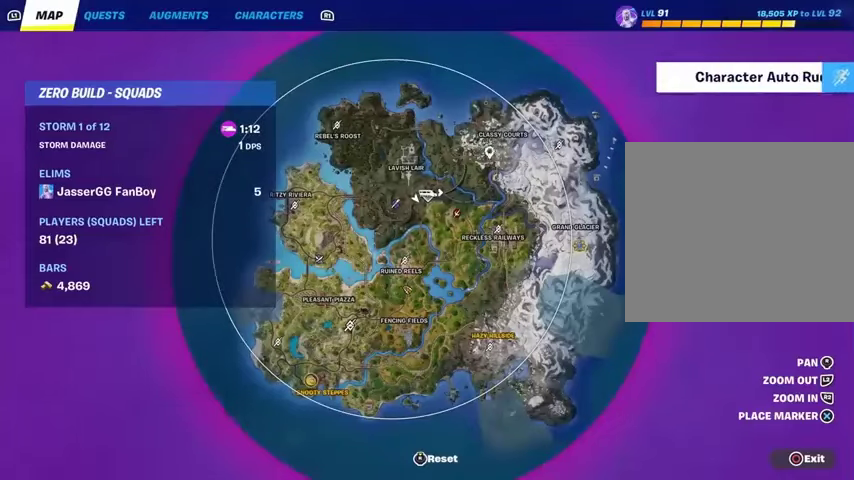
{"buttons": [], "left_stick": "up", "right_stick": "down", "events": [[467, "right_stick", "down"]]}
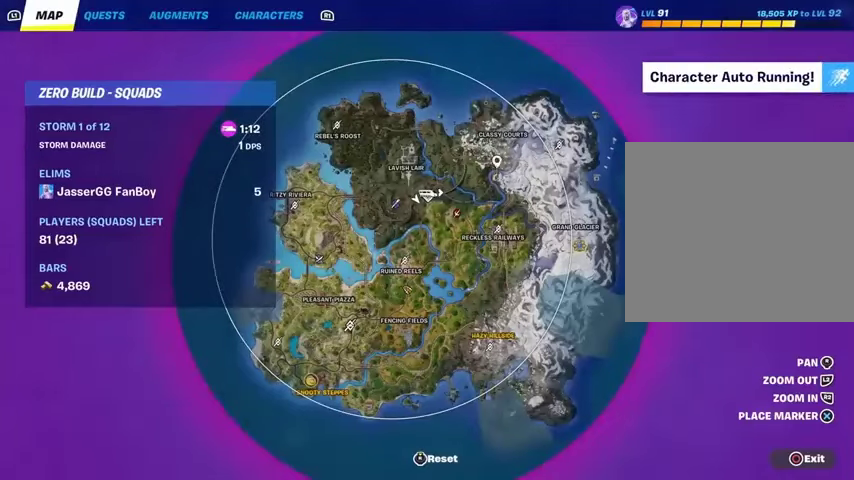
{"buttons": [], "left_stick": "up", "right_stick": "center", "events": [[467, "right_stick", "center"]]}
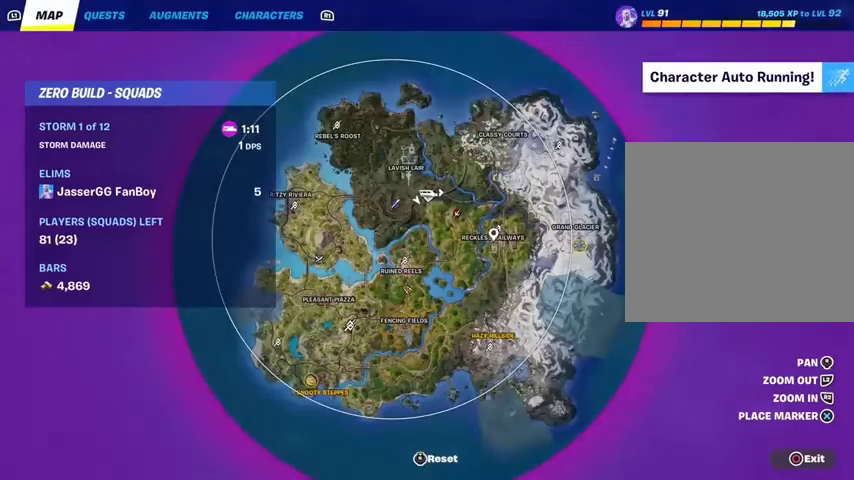
{"buttons": ["CIRCLE"], "left_stick": "up", "right_stick": "center", "events": [[133, "right_stick", "down"], [233, "right_stick", "center"], [300, "CROSS", "down"], [400, "CROSS", "up"], [500, "CIRCLE", "down"]]}